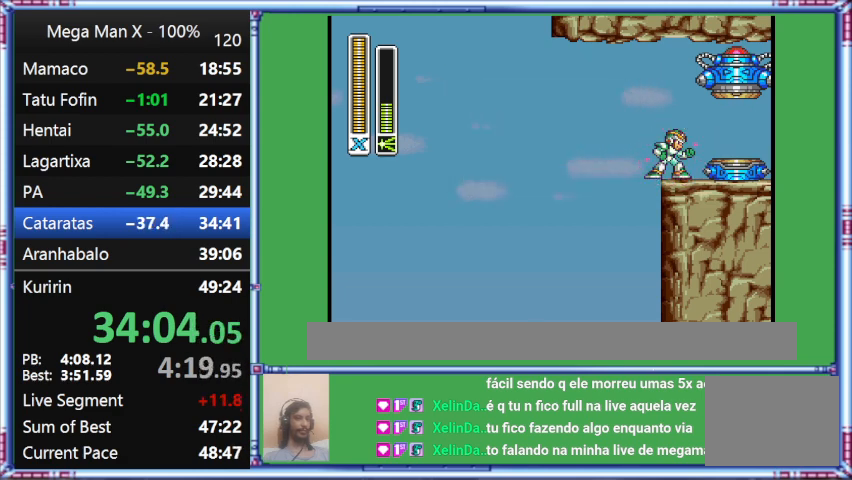
Gameplay with a controller (Nintendo layout); each line is a JSON object with the inputs held at the frame after it. "events" lists button and stick changes between this image and that frame as [ms after this image, input, new state], when the widget could be followed in between. Not read: L3 R3.
{"buttons": ["B", "DPAD_RIGHT"], "events": [[233, "B", "down"]]}
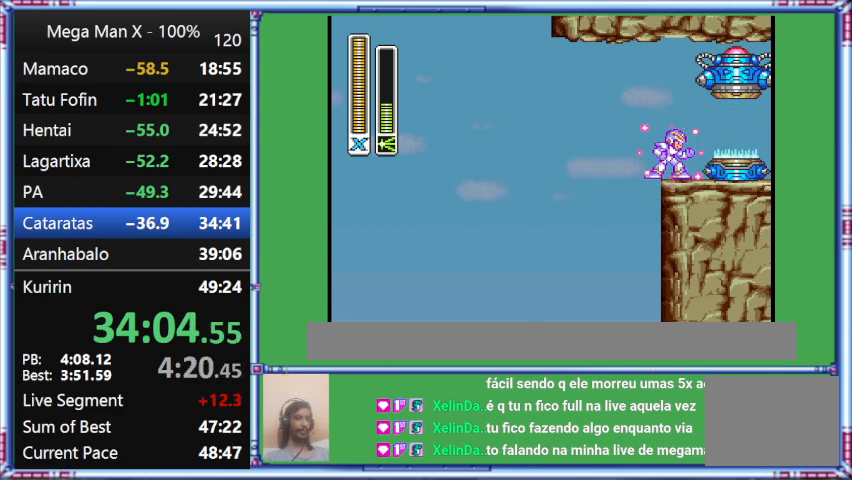
{"buttons": ["DPAD_RIGHT"], "events": [[333, "B", "up"]]}
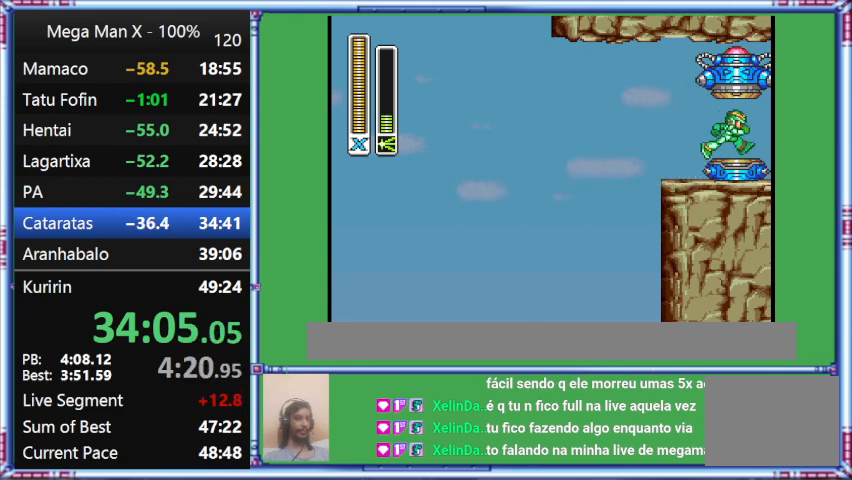
{"buttons": ["B", "DPAD_RIGHT"], "events": [[200, "B", "down"]]}
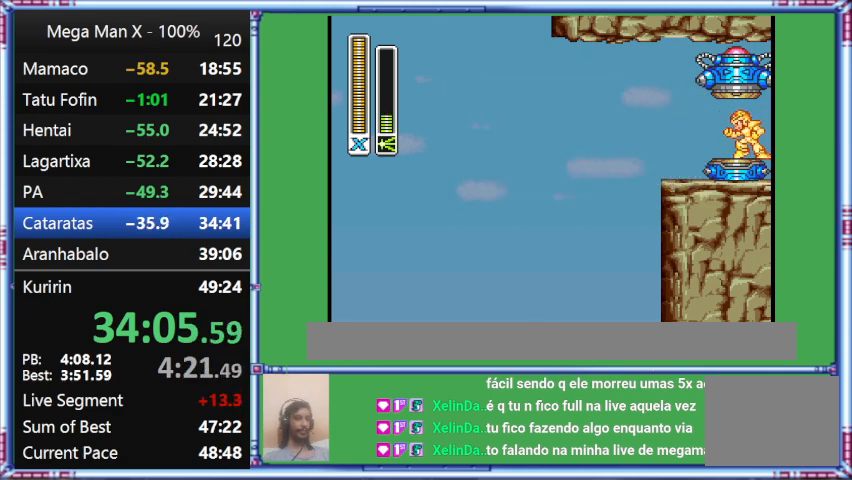
{"buttons": [], "events": [[133, "B", "up"], [133, "DPAD_RIGHT", "up"]]}
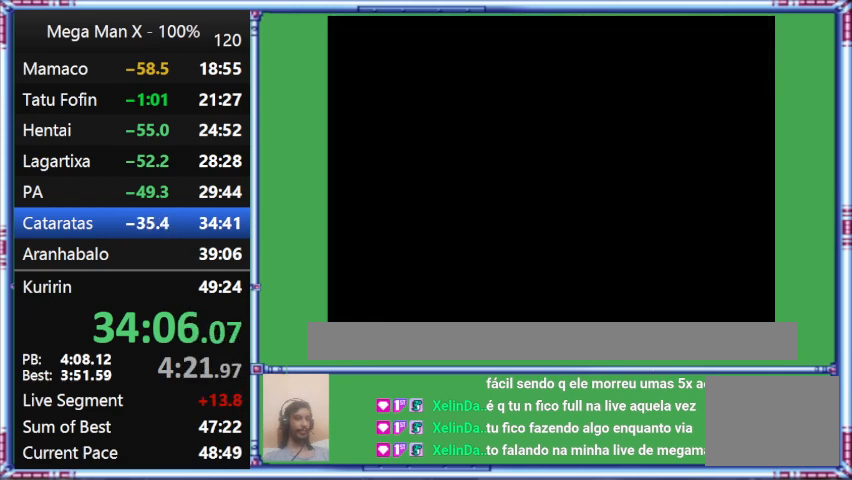
{"buttons": [], "events": []}
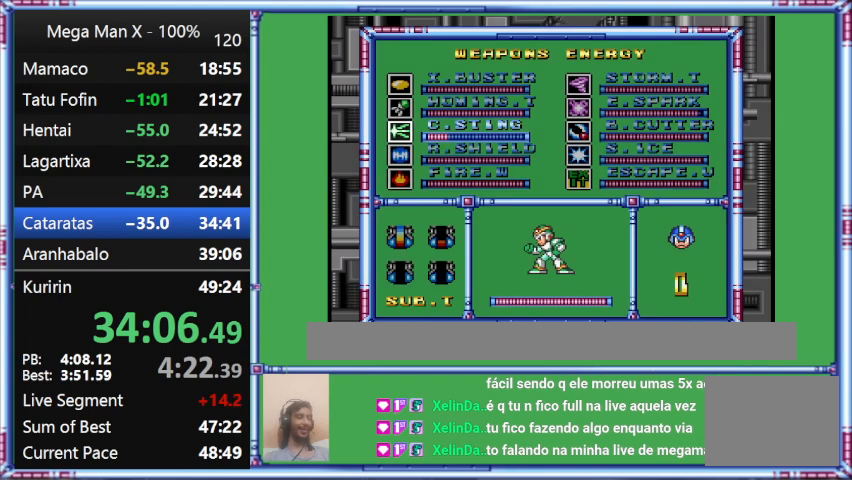
{"buttons": ["DPAD_UP"], "events": [[300, "DPAD_UP", "down"]]}
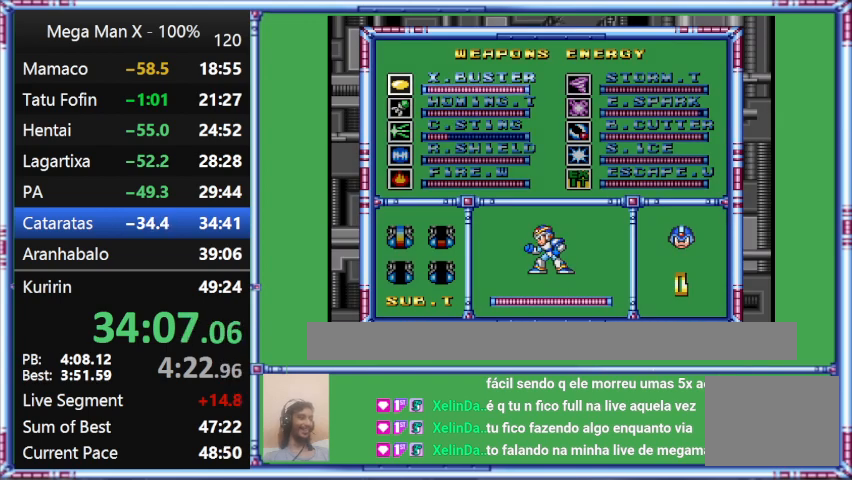
{"buttons": [], "events": [[100, "DPAD_UP", "up"]]}
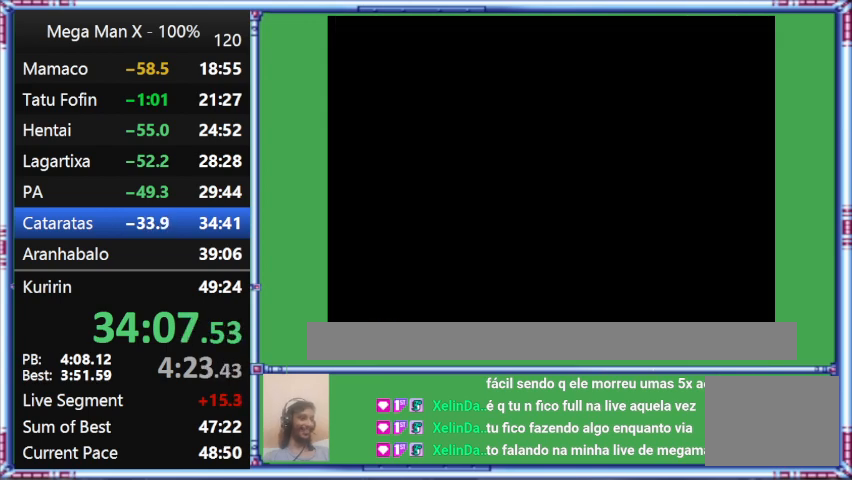
{"buttons": [], "events": []}
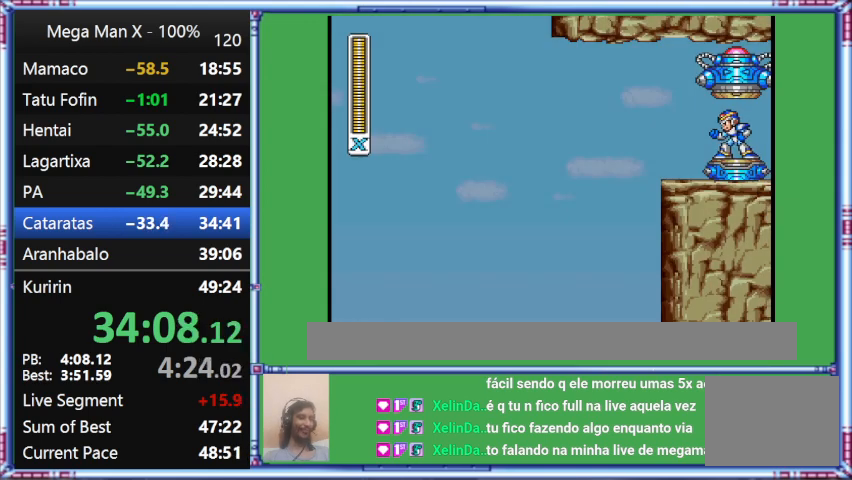
{"buttons": [], "events": []}
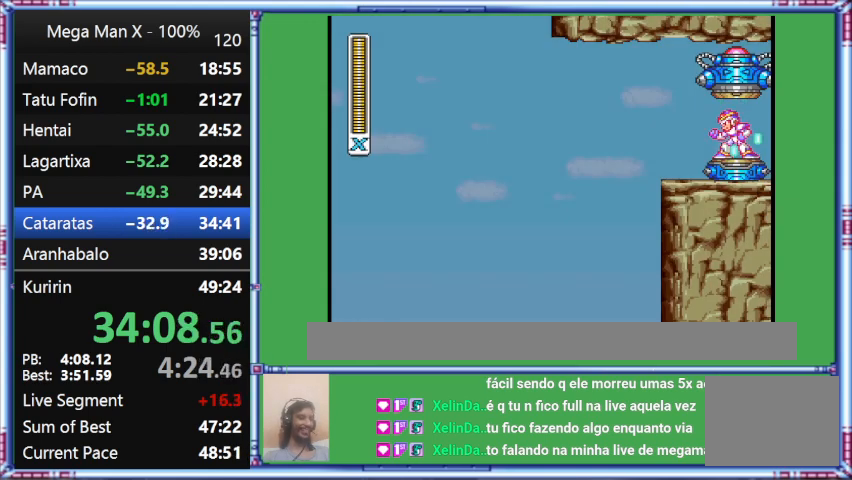
{"buttons": [], "events": []}
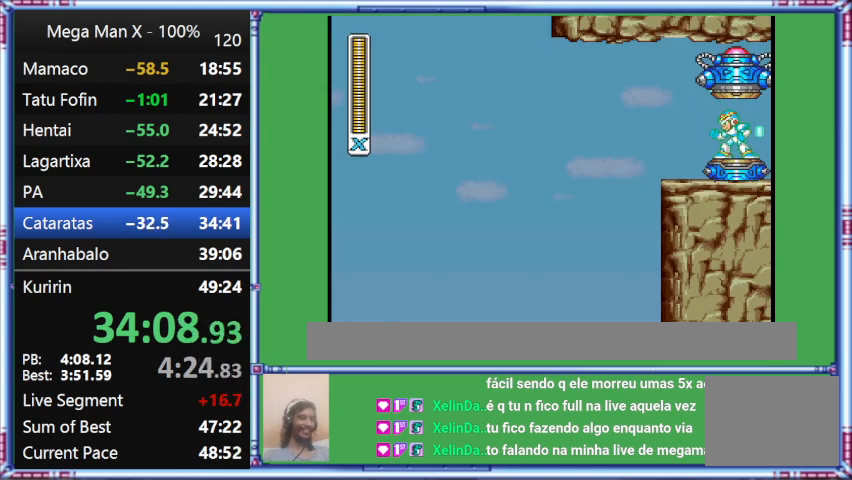
{"buttons": [], "events": []}
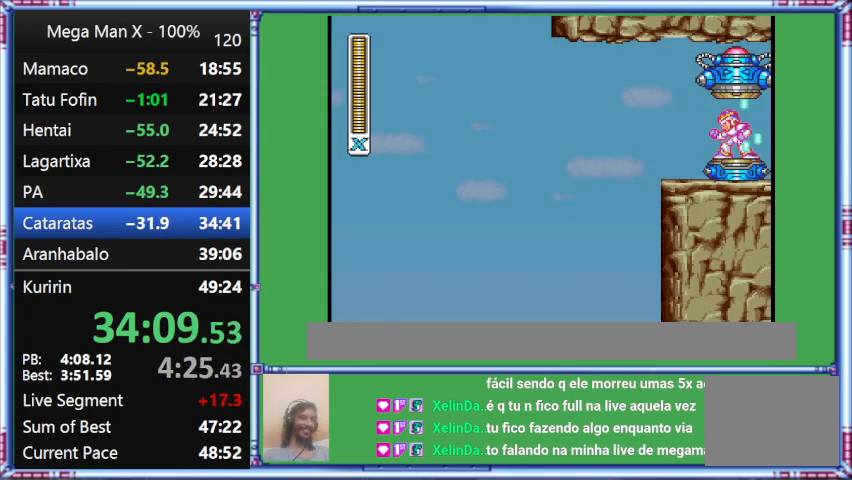
{"buttons": [], "events": []}
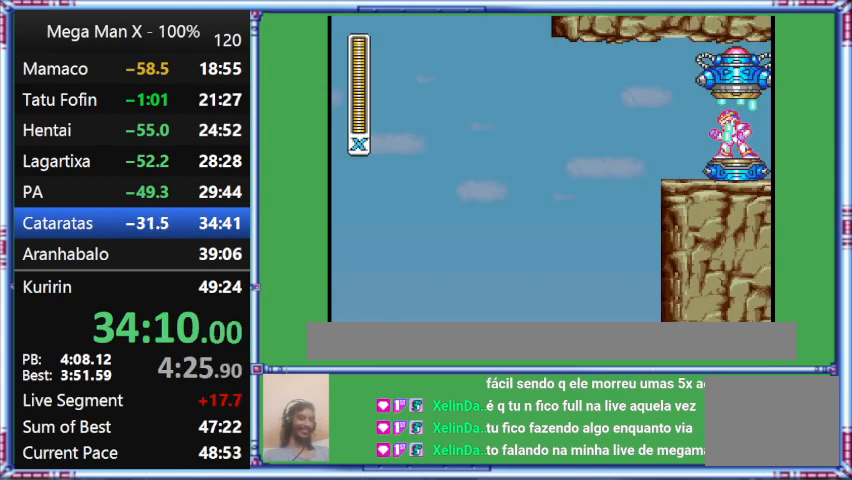
{"buttons": [], "events": []}
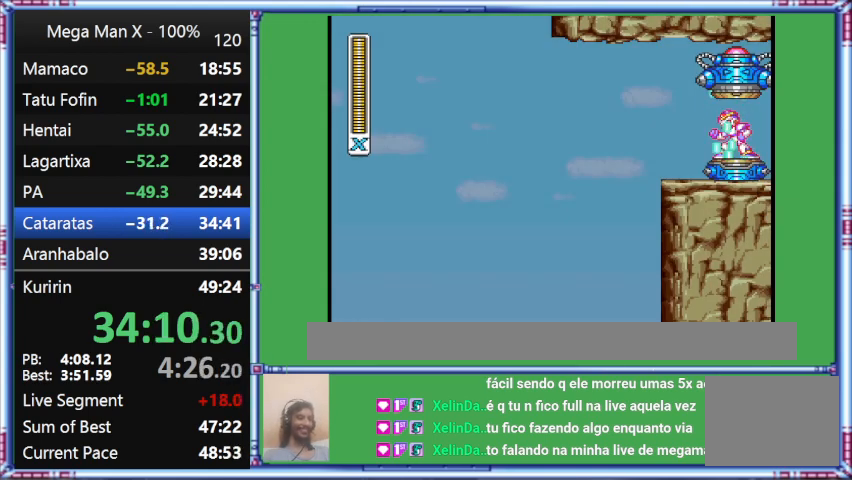
{"buttons": [], "events": []}
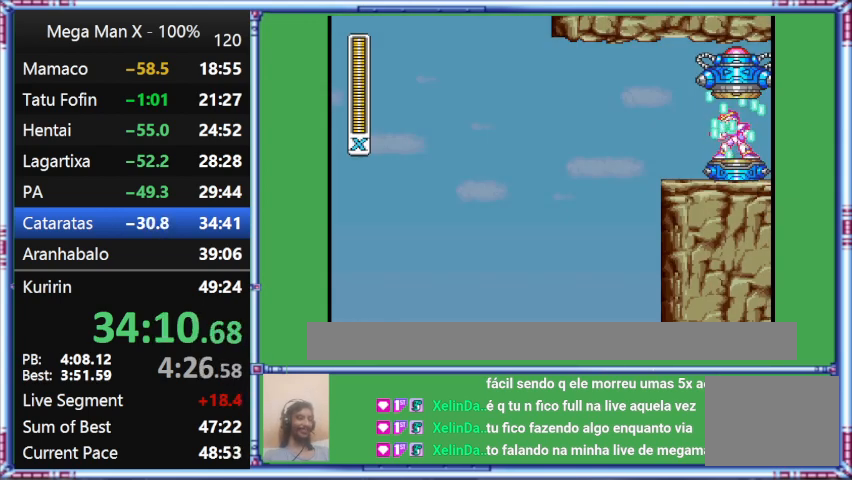
{"buttons": [], "events": []}
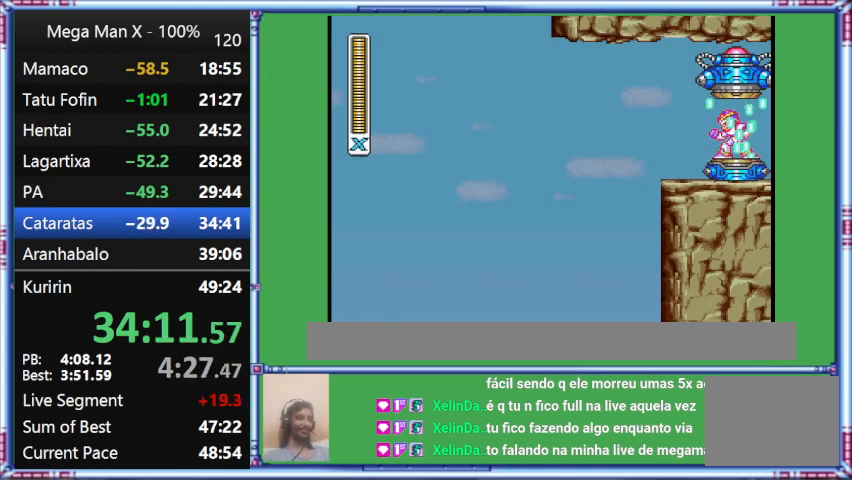
{"buttons": [], "events": []}
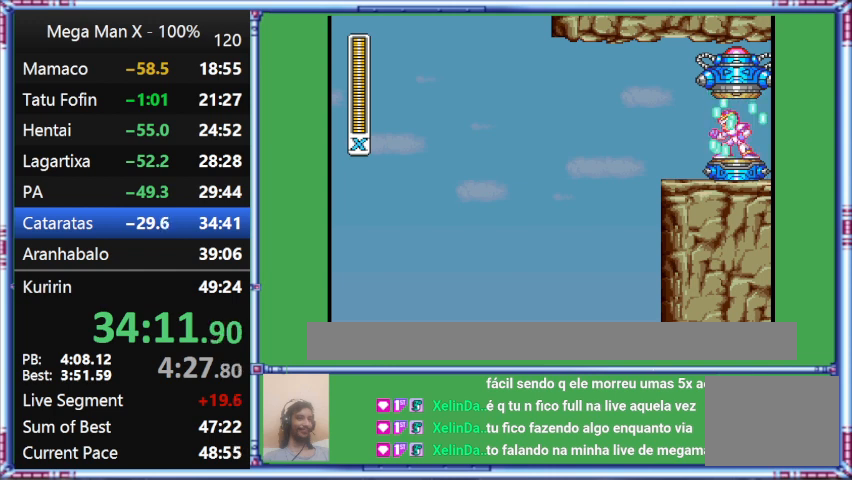
{"buttons": ["DPAD_LEFT"], "events": [[67, "DPAD_LEFT", "down"]]}
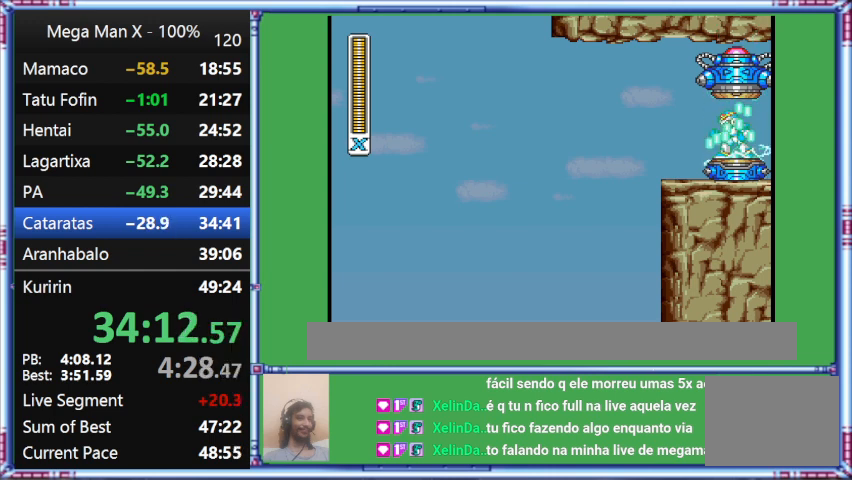
{"buttons": ["DPAD_LEFT"], "events": []}
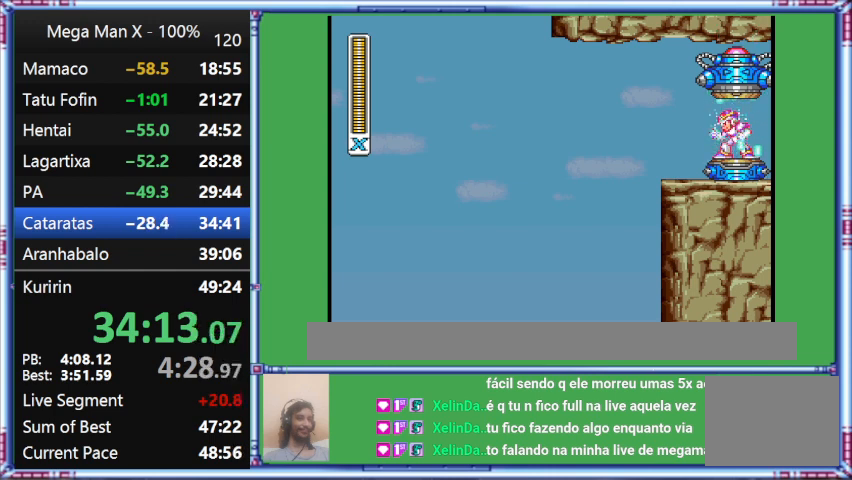
{"buttons": ["DPAD_LEFT"], "events": []}
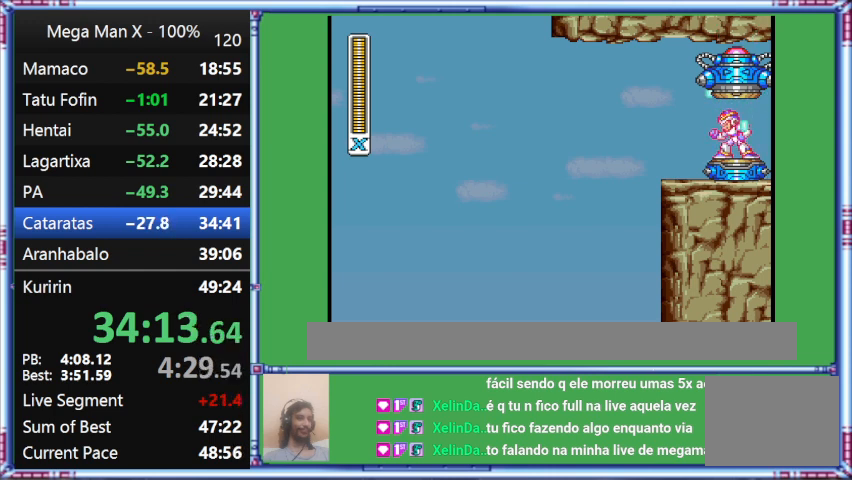
{"buttons": ["DPAD_LEFT"], "events": []}
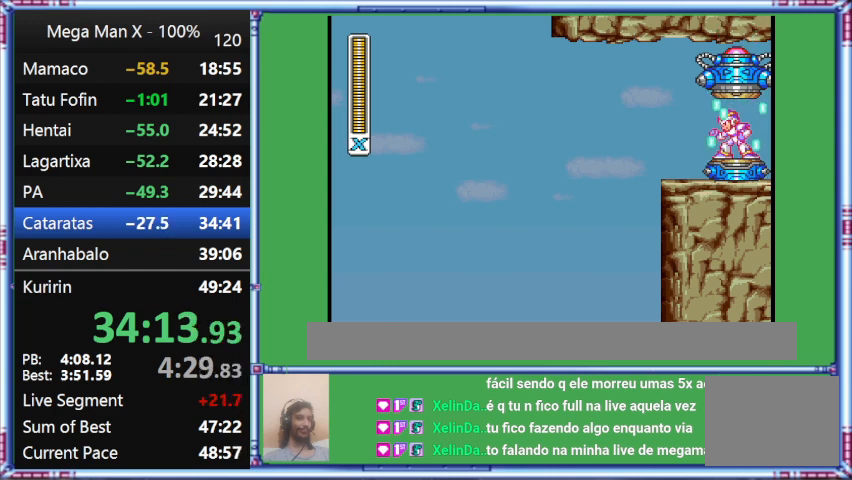
{"buttons": ["DPAD_LEFT"], "events": []}
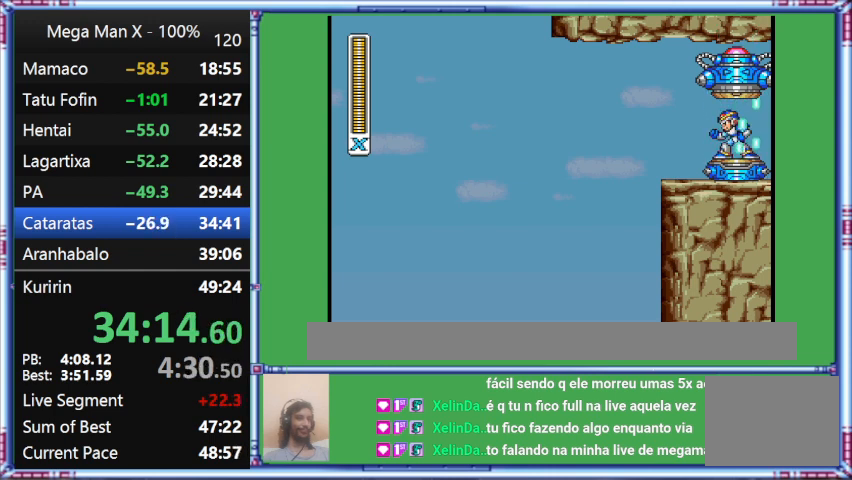
{"buttons": ["DPAD_LEFT"], "events": []}
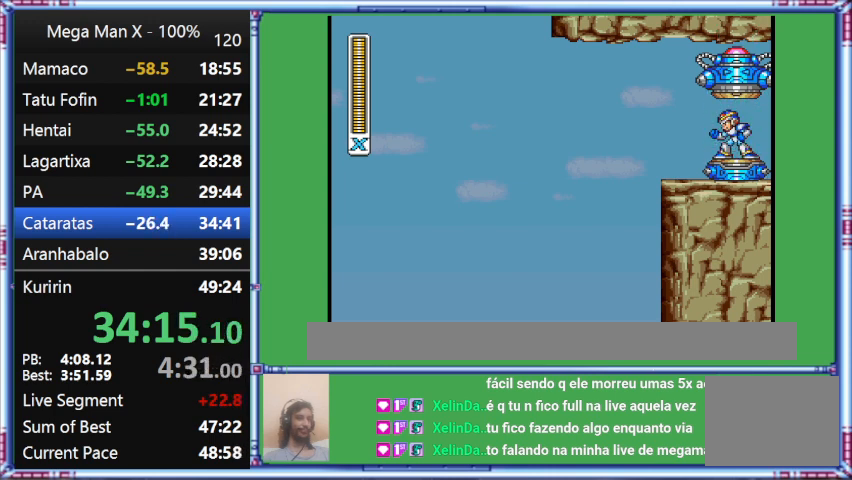
{"buttons": ["DPAD_LEFT"], "events": []}
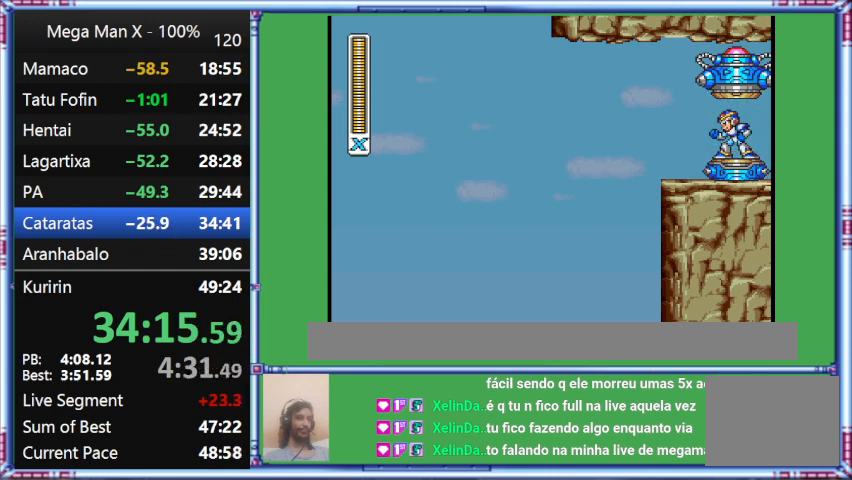
{"buttons": ["DPAD_LEFT"], "events": []}
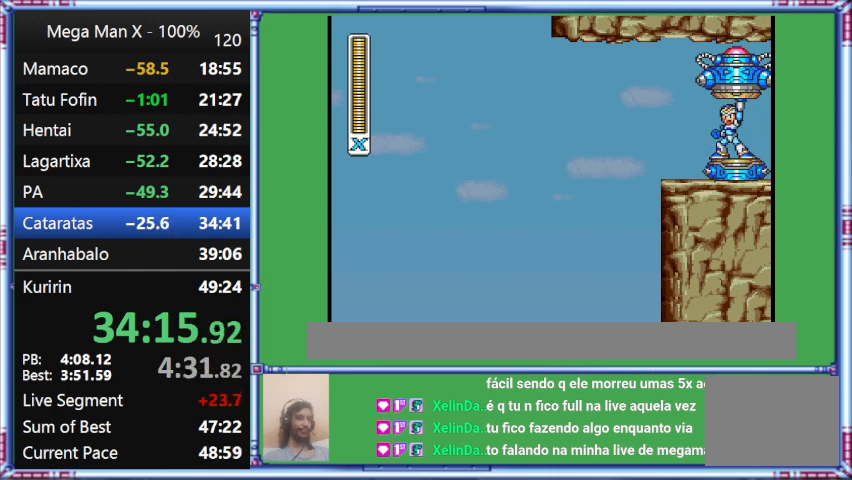
{"buttons": ["DPAD_LEFT"], "events": []}
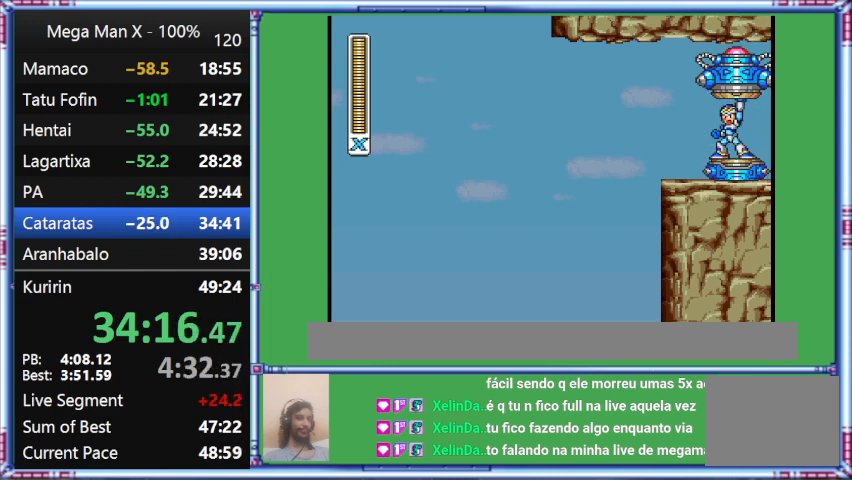
{"buttons": ["DPAD_LEFT"], "events": []}
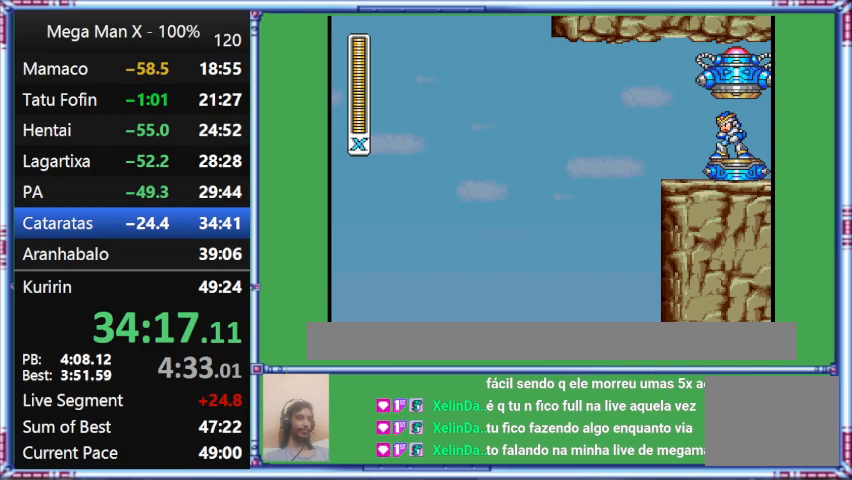
{"buttons": ["DPAD_UP", "DPAD_LEFT"], "events": [[300, "DPAD_UP", "down"]]}
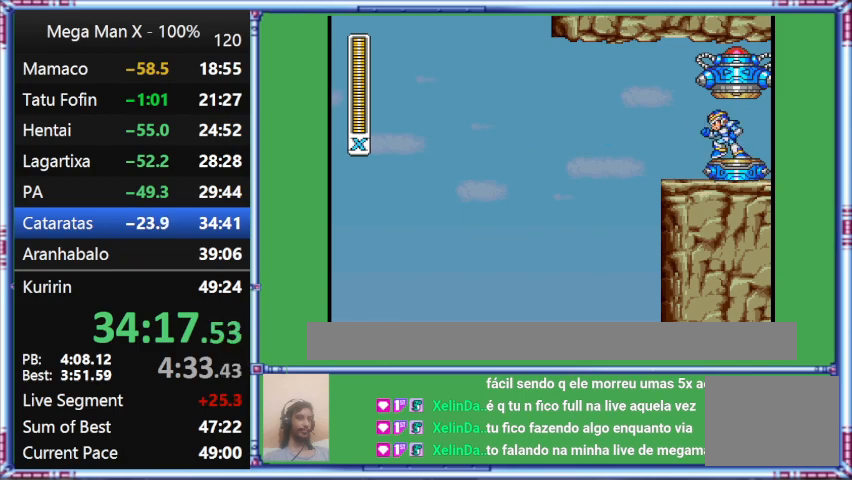
{"buttons": ["DPAD_UP", "DPAD_LEFT"], "events": []}
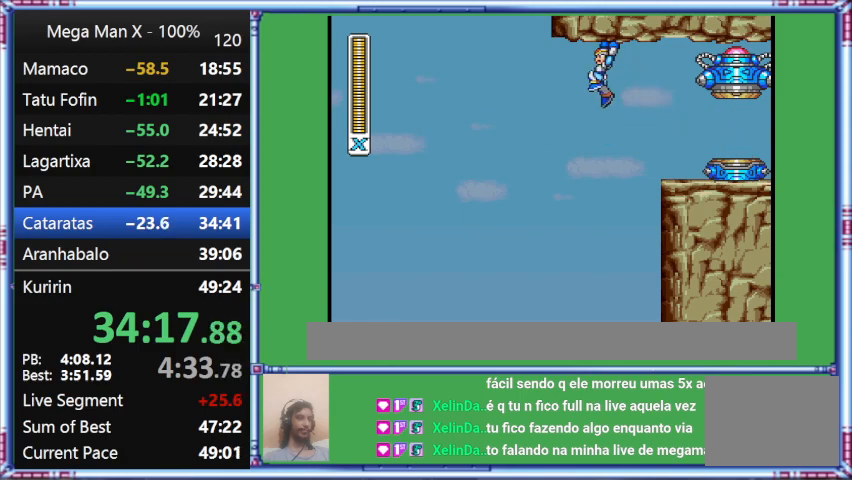
{"buttons": [], "events": [[100, "B", "down"], [100, "L1", "down"], [400, "B", "up"], [400, "DPAD_LEFT", "up"], [400, "DPAD_UP", "up"], [400, "L1", "up"]]}